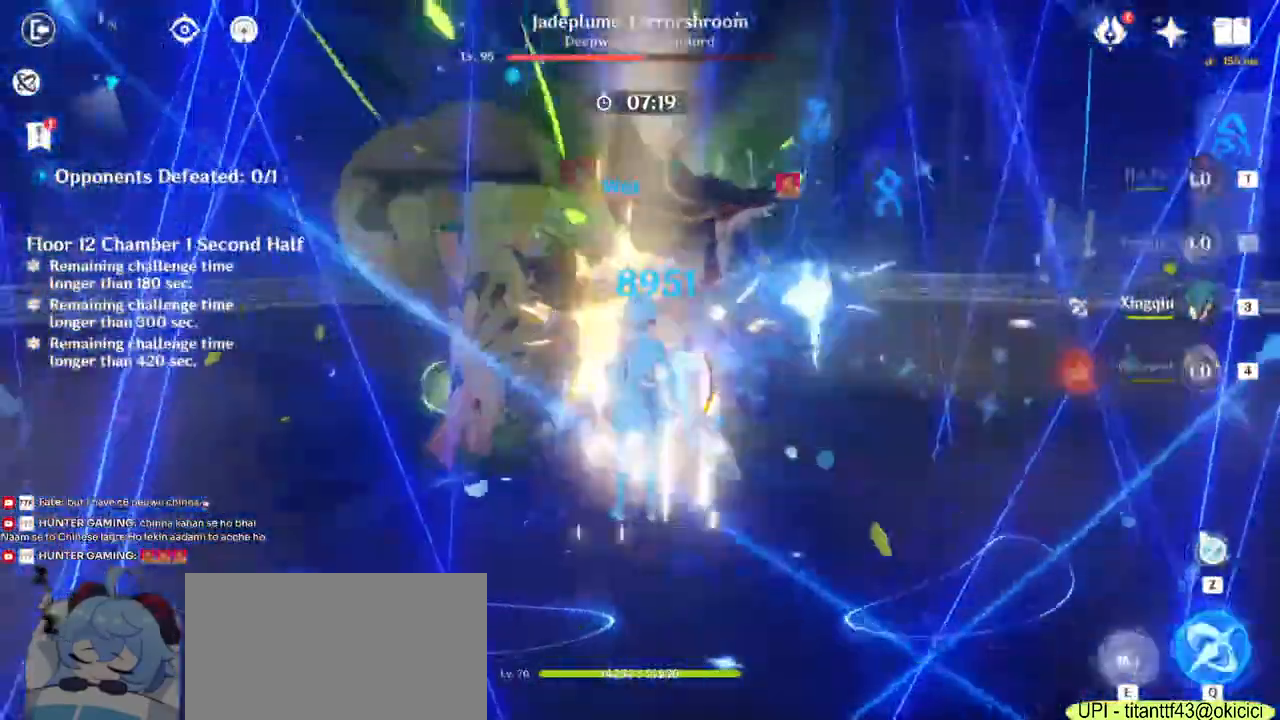
Gameplay with keyboard and mouse; each line is a JSON object with the keys and mouse buttons held at the frame after it. "events" lists presses ("down") and releases ("up") of "1", "2", "3", "4", "5", "a", "alt", "b", "c", "ctrl", "d", "e", "f", "g", "q", "r", "s", "shift", "space", "t", "tab", "v", "w", "x", "z", "mouse_left", "mouse_wheel", "mouse_right", "mouse_mb4" and "mouse_mb5" between this image and that frame as [ms after this image, input, new state], when the widget could be followed in between. "mouse_left", "mouse_wheel", "mouse_right", "mouse_mb4", "mouse_mb5" = the "left", "wheel", "right", "mb4", "mb5" buttons of the "mouse" list. No other keys are recorded. "wheel" means that the mouse wheel is clicked or scrolled. Mouse movement is not recorded.
{"keys": ["q", "w"], "mouse": ["left"], "events": [[83, "q", "down"], [167, "q", "up"], [233, "q", "down"], [300, "mouse_left", "down"], [333, "mouse_left", "up"], [350, "q", "up"], [400, "mouse_left", "down"], [417, "q", "down"], [450, "mouse_left", "up"], [500, "mouse_left", "down"]]}
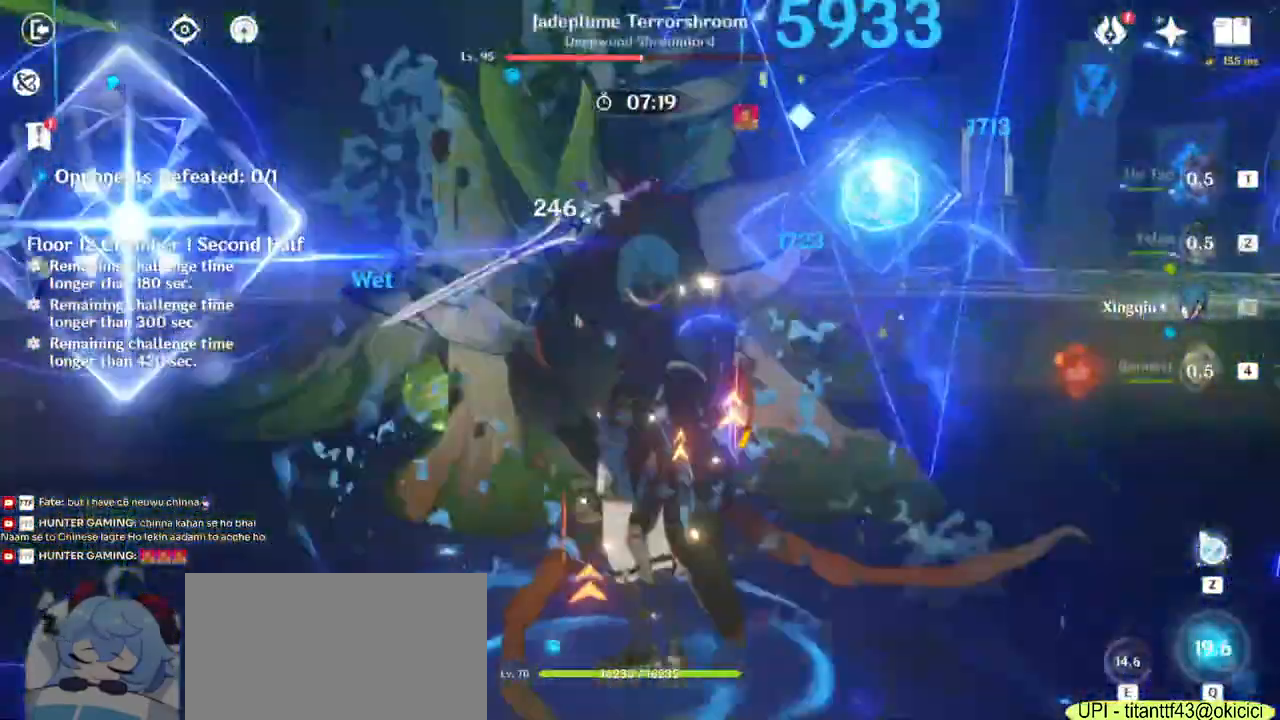
{"keys": ["w"], "mouse": [], "events": [[50, "mouse_left", "up"], [100, "mouse_left", "down"], [133, "q", "up"], [150, "mouse_left", "up"], [200, "mouse_left", "down"], [250, "mouse_left", "up"], [300, "mouse_left", "down"], [483, "mouse_left", "up"]]}
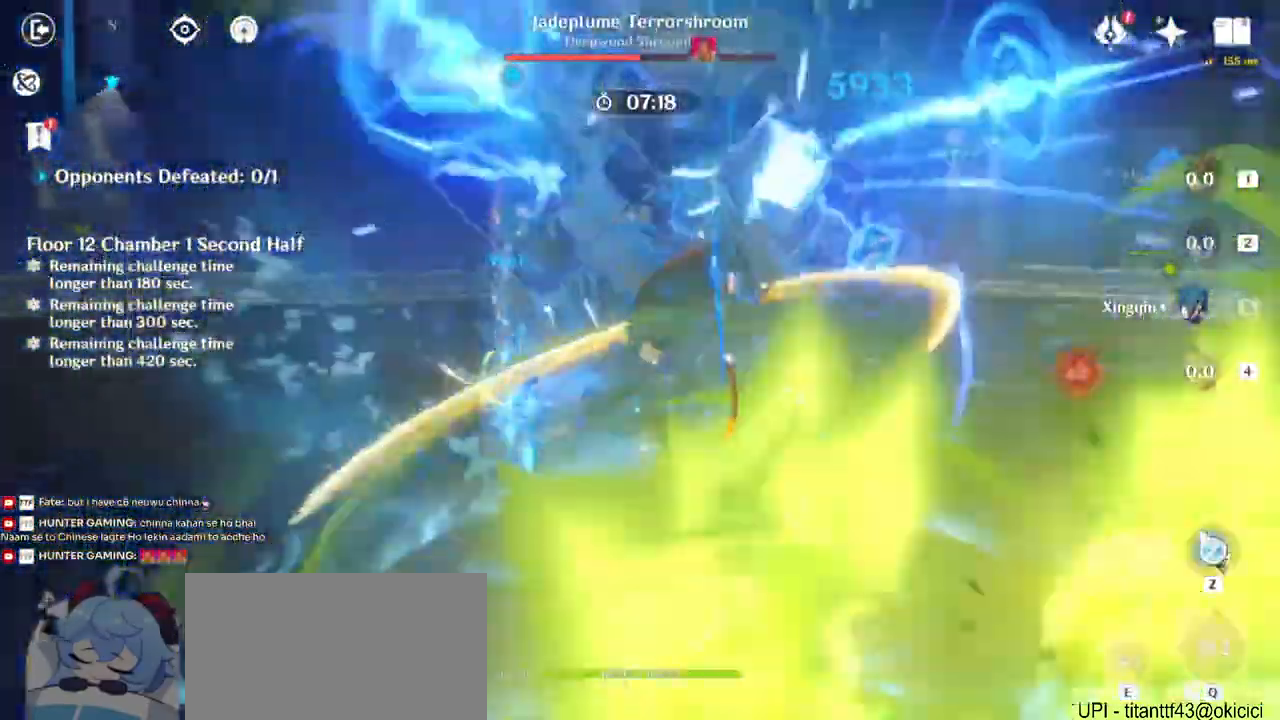
{"keys": ["e", "w"], "mouse": []}
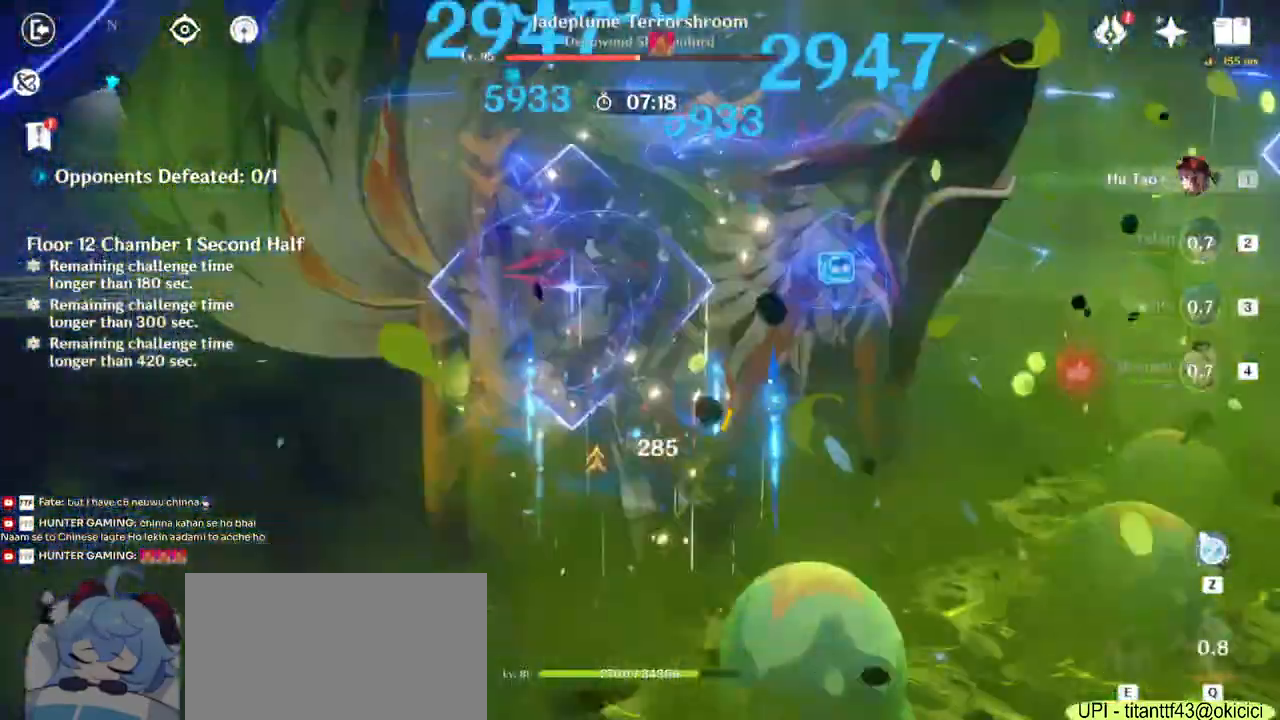
{"keys": ["a"], "mouse": ["left"], "events": [[33, "e", "up"], [117, "e", "down"], [217, "e", "up"], [350, "a", "down"], [433, "mouse_left", "down"], [483, "w", "up"]]}
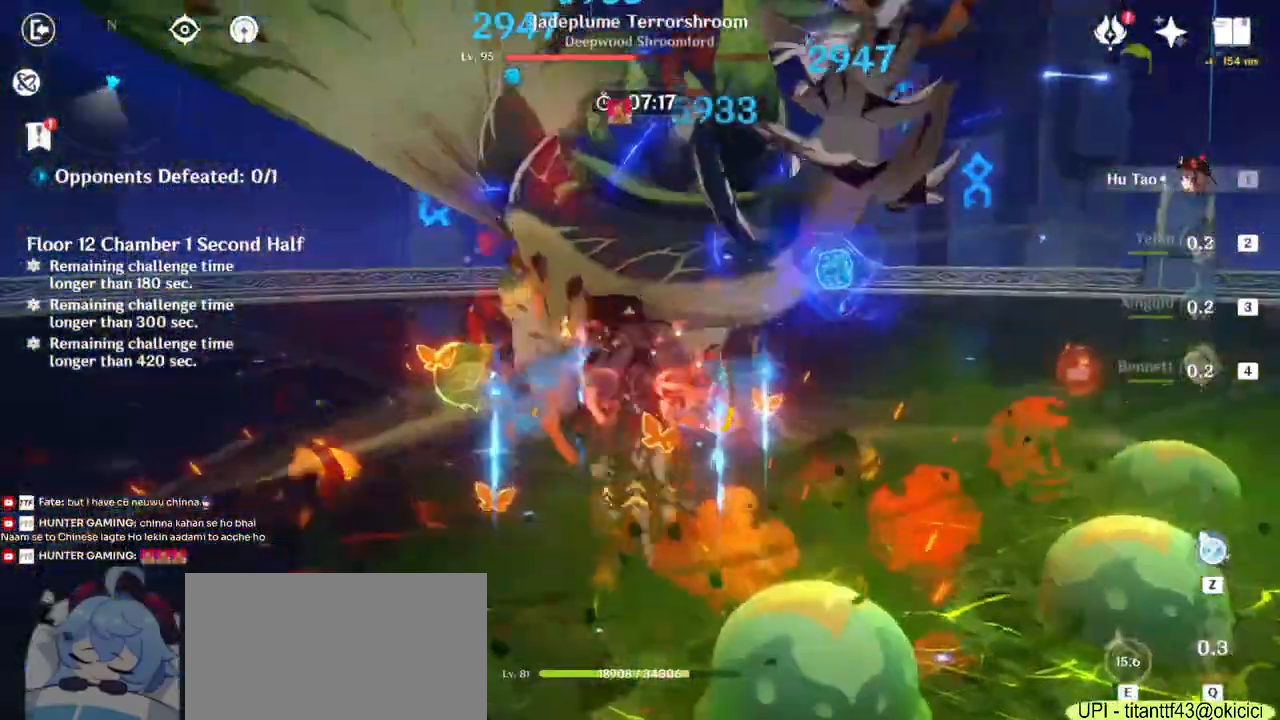
{"keys": ["d"], "mouse": [], "events": [[283, "d", "down"], [333, "a", "up"], [433, "mouse_left", "up"]]}
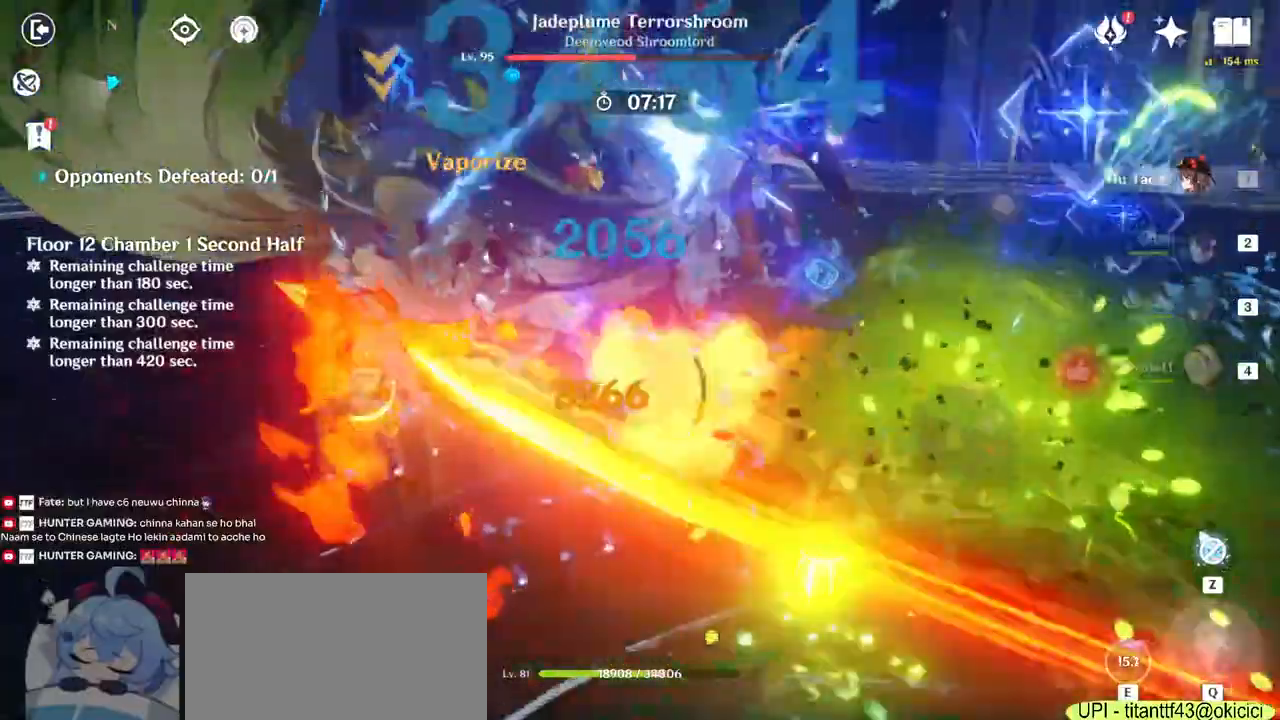
{"keys": ["d", "w"], "mouse": [], "events": [[467, "w", "down"]]}
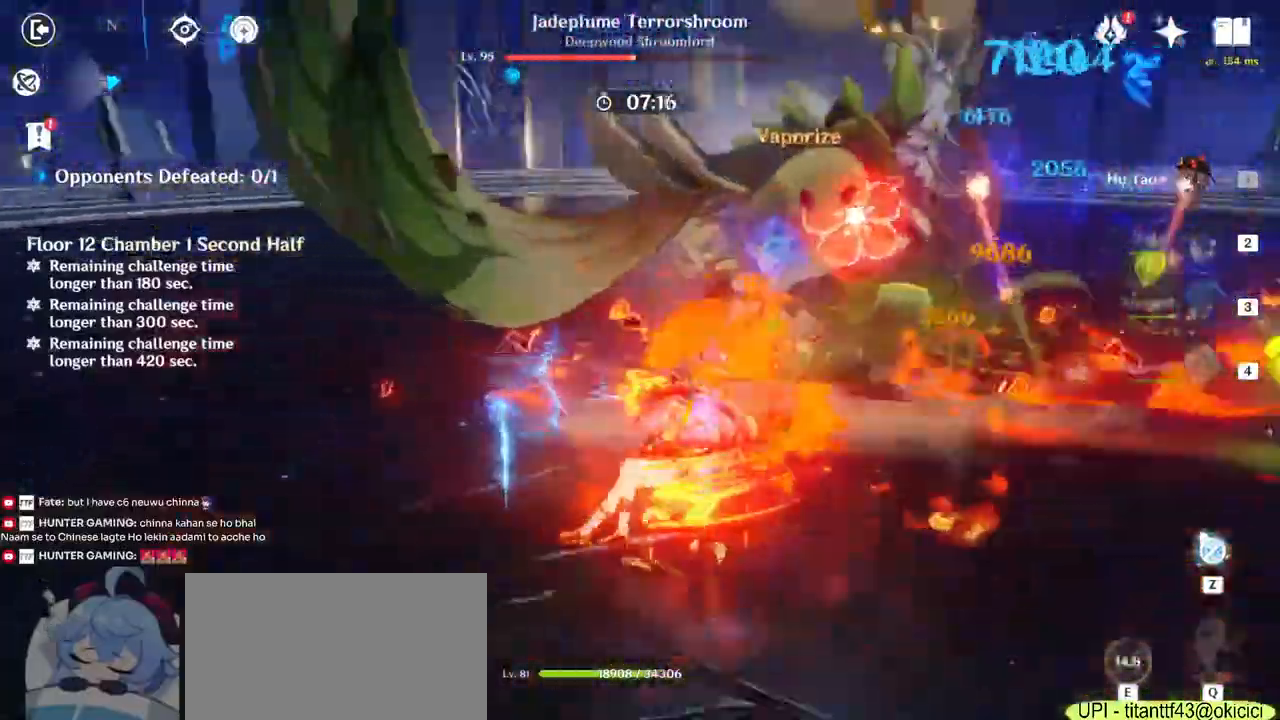
{"keys": ["d", "w"], "mouse": ["left"], "events": [[50, "mouse_right", "down"], [133, "shift", "down"], [167, "mouse_right", "up"], [417, "shift", "up"], [450, "mouse_left", "down"]]}
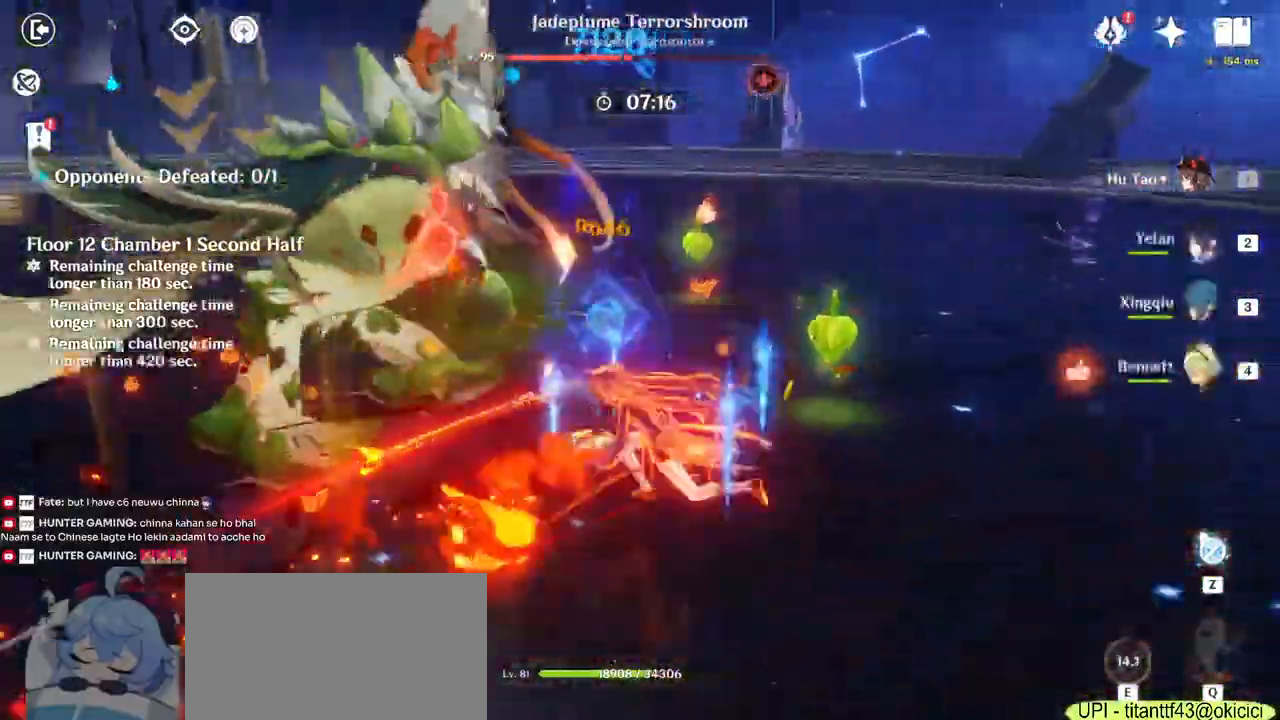
{"keys": ["w"], "mouse": ["left"], "events": [[50, "d", "up"], [83, "5", "down"], [167, "5", "up"]]}
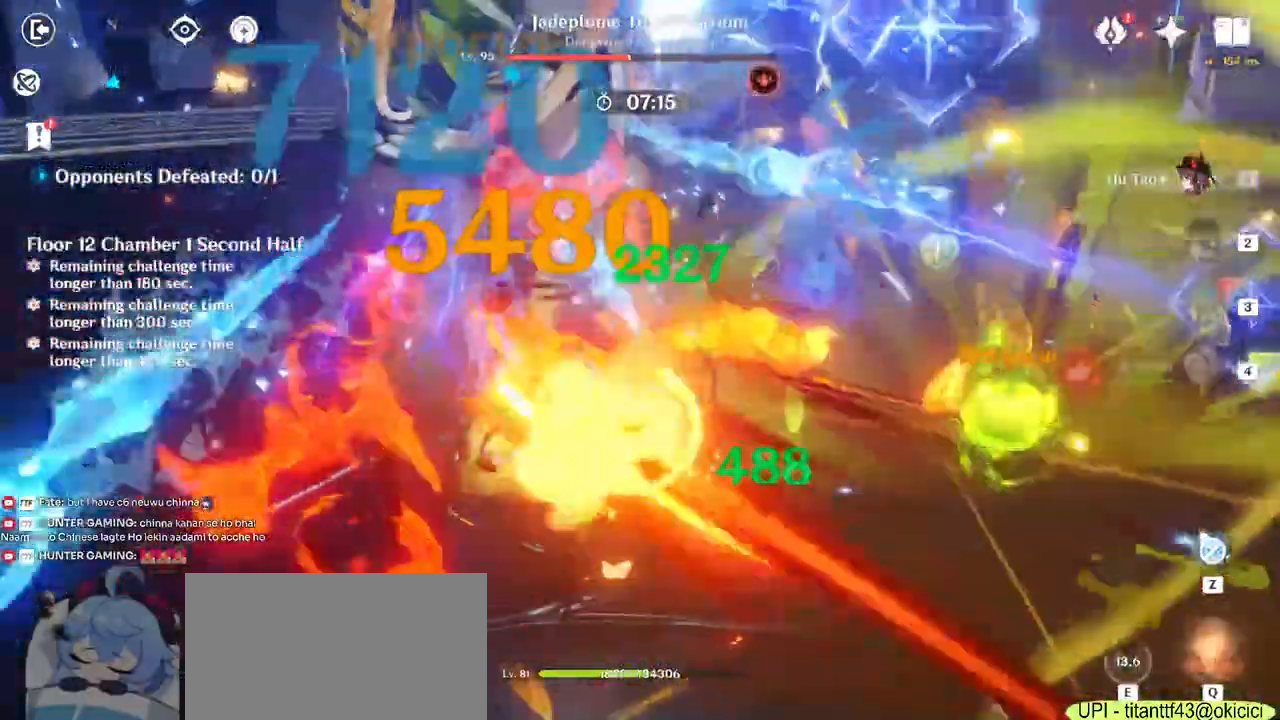
{"keys": ["d", "w"], "mouse": [], "events": [[50, "a", "down"], [50, "mouse_left", "up"], [133, "a", "up"], [283, "d", "down"]]}
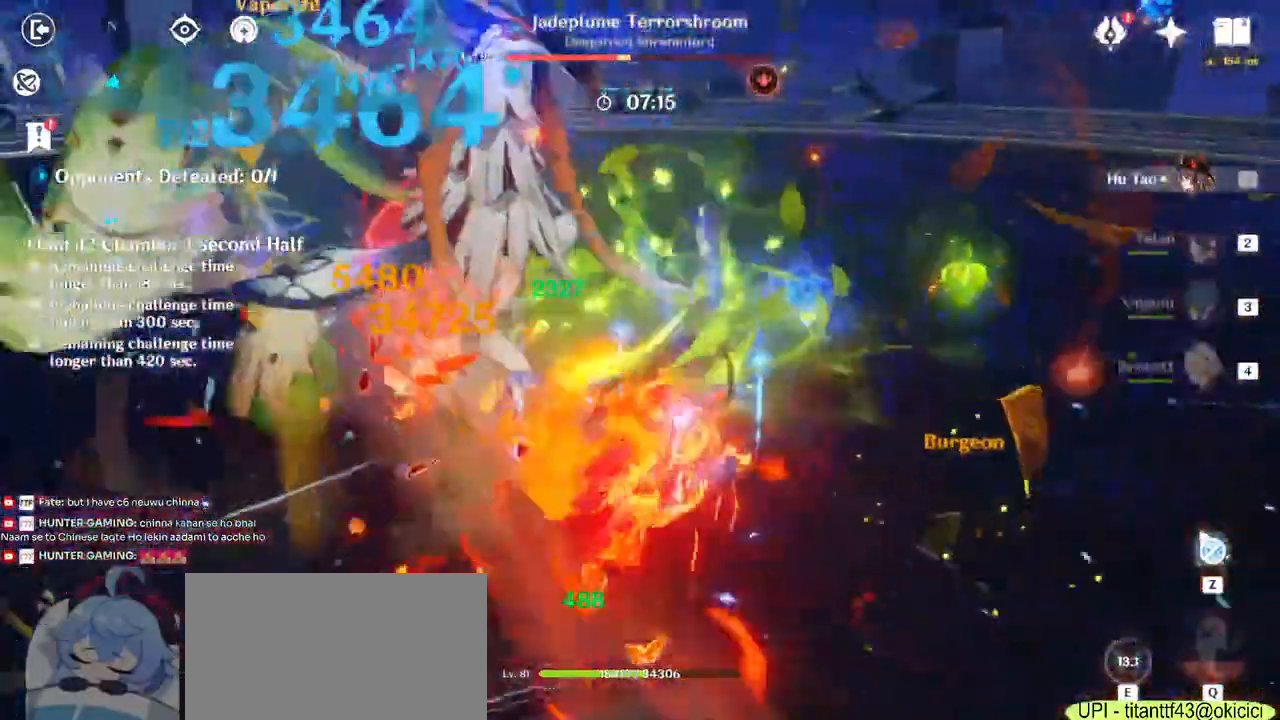
{"keys": ["a", "w"], "mouse": ["left"], "events": [[83, "d", "up"], [183, "mouse_left", "down"], [467, "a", "down"]]}
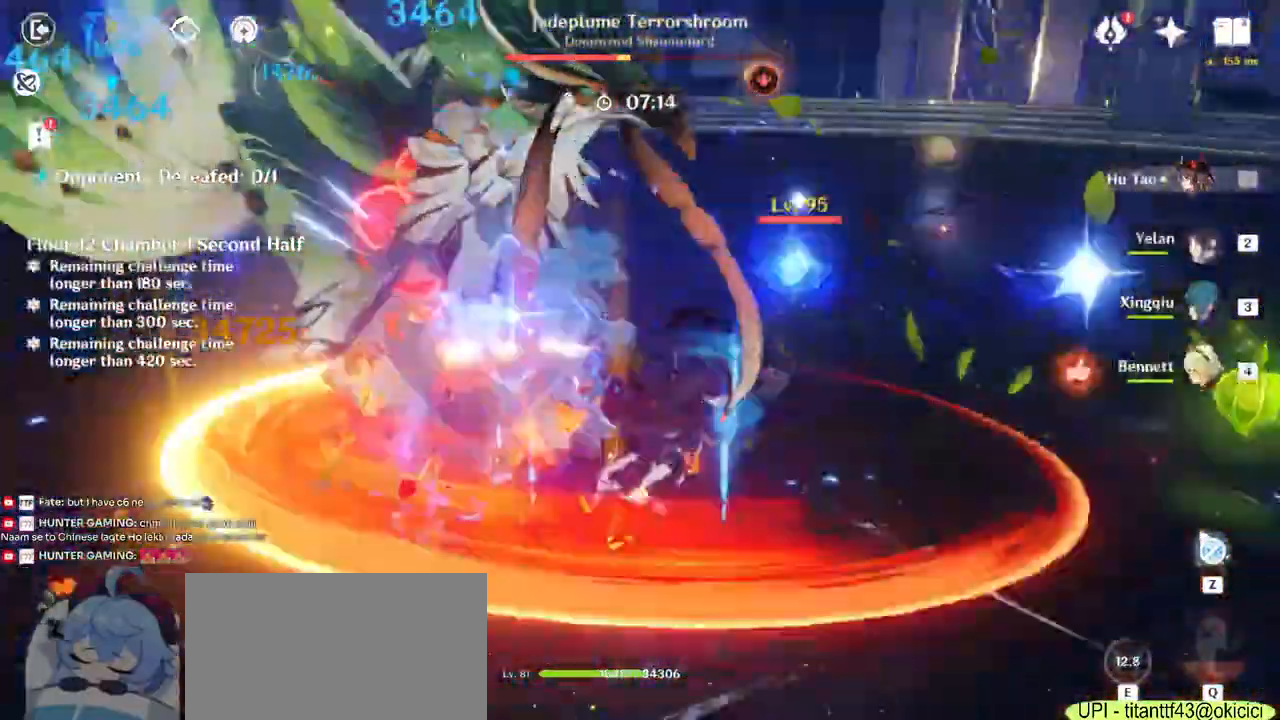
{"keys": ["a", "w"], "mouse": [], "events": [[167, "w", "up"], [350, "mouse_left", "up"], [417, "w", "down"]]}
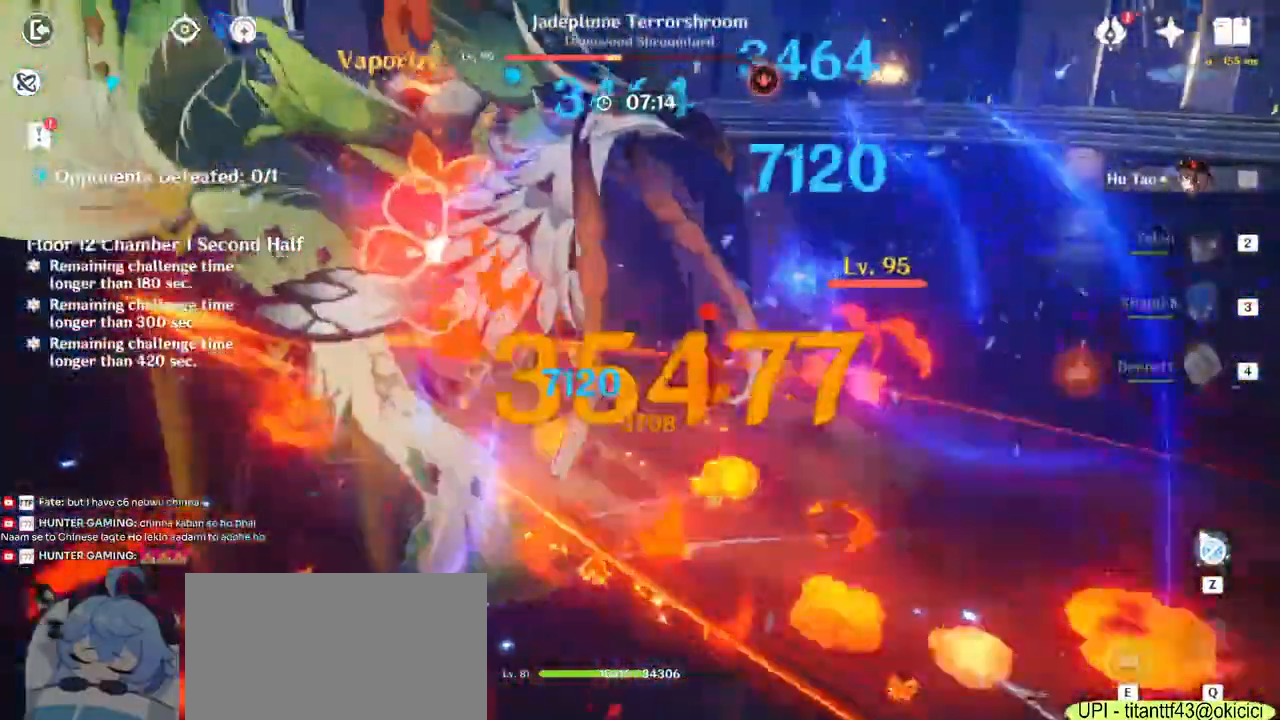
{"keys": ["a", "s"], "mouse": ["left"], "events": [[17, "a", "up"], [100, "a", "down"], [150, "w", "up"], [217, "mouse_left", "down"], [350, "s", "down"]]}
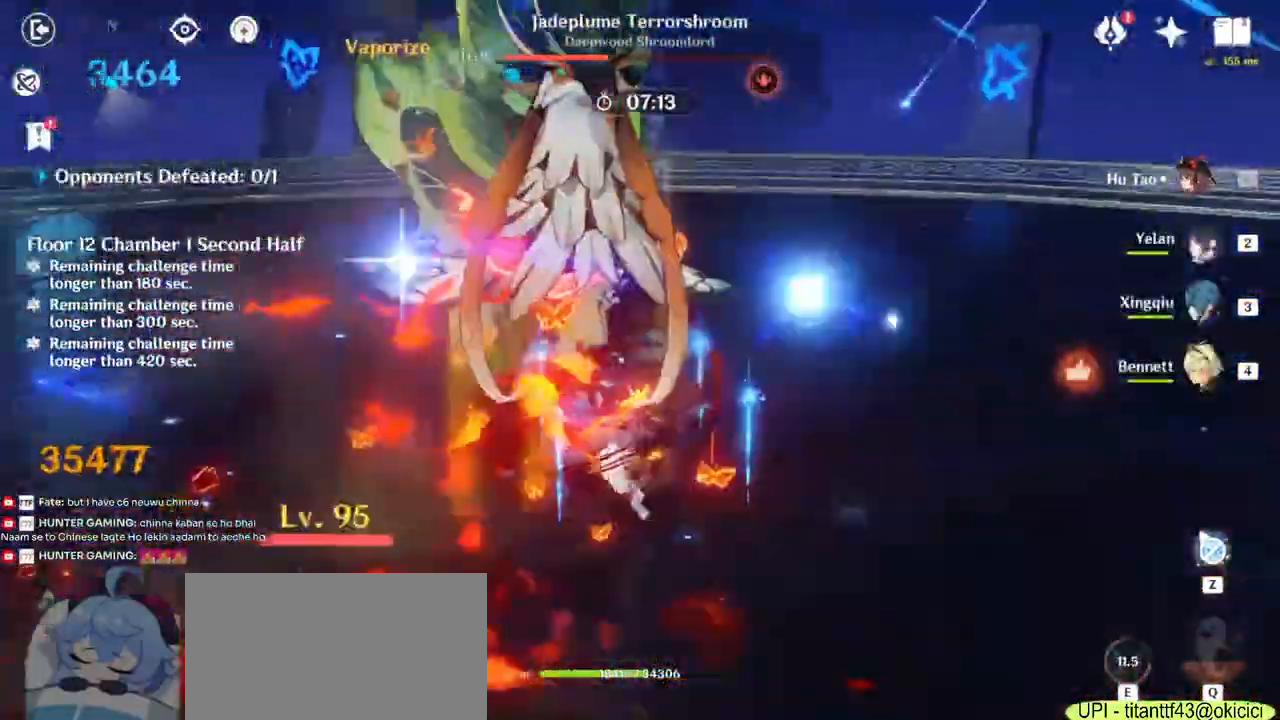
{"keys": ["a", "w"], "mouse": [], "events": [[217, "s", "up"], [417, "w", "down"], [467, "mouse_left", "up"]]}
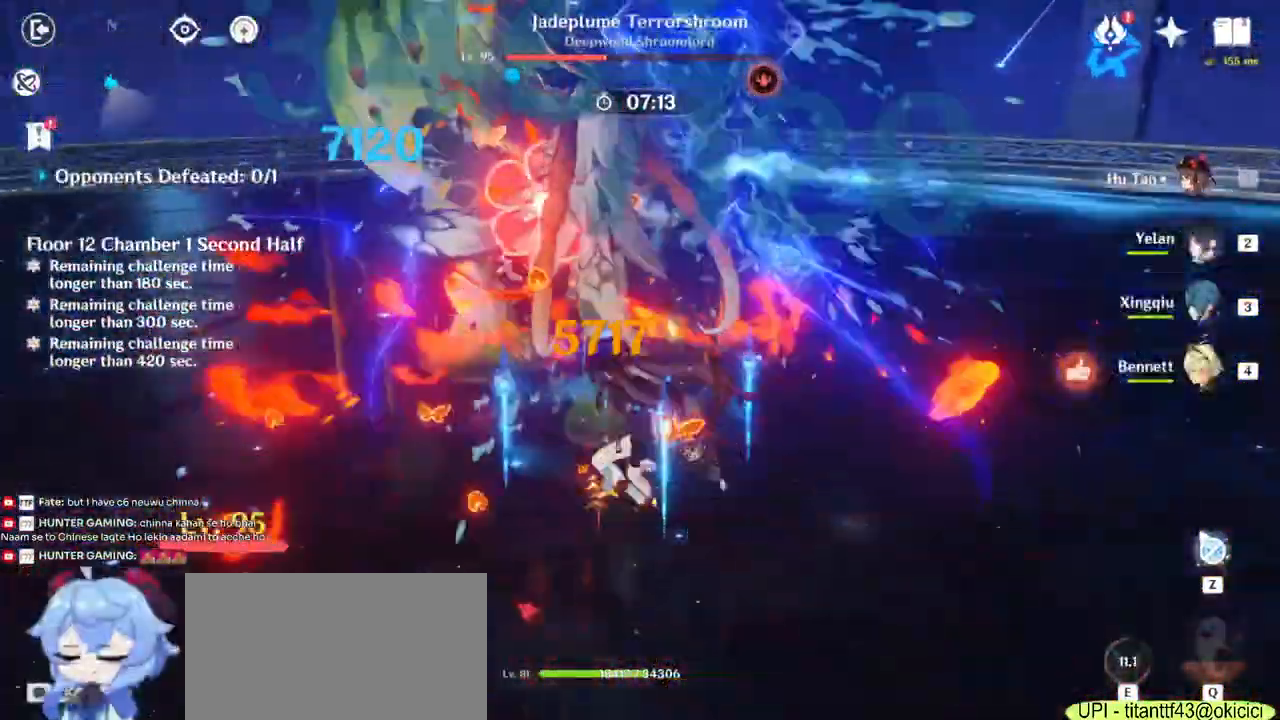
{"keys": ["w"], "mouse": [], "events": [[333, "mouse_left", "down"], [400, "a", "up"], [500, "mouse_left", "up"]]}
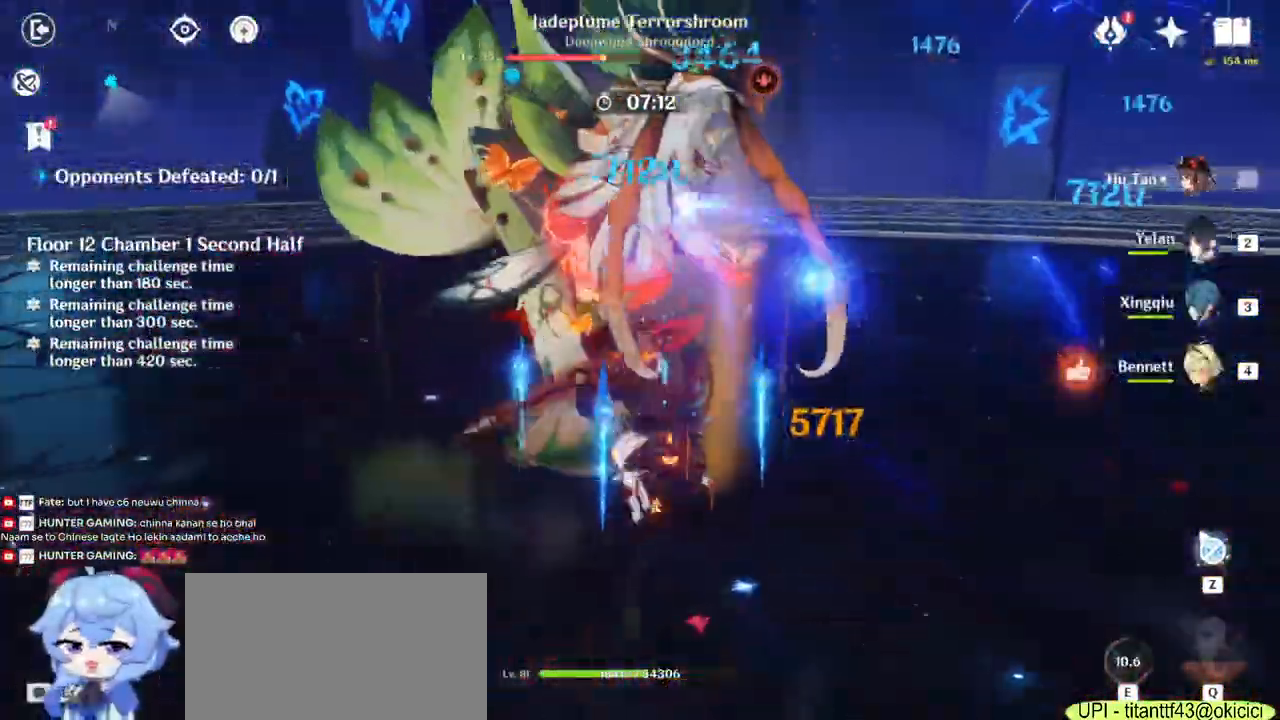
{"keys": ["w"], "mouse": ["left"], "events": [[83, "mouse_left", "down"], [133, "mouse_left", "up"], [183, "mouse_left", "down"], [217, "mouse_left", "up"], [367, "mouse_left", "down"], [417, "mouse_left", "up"], [467, "mouse_left", "down"]]}
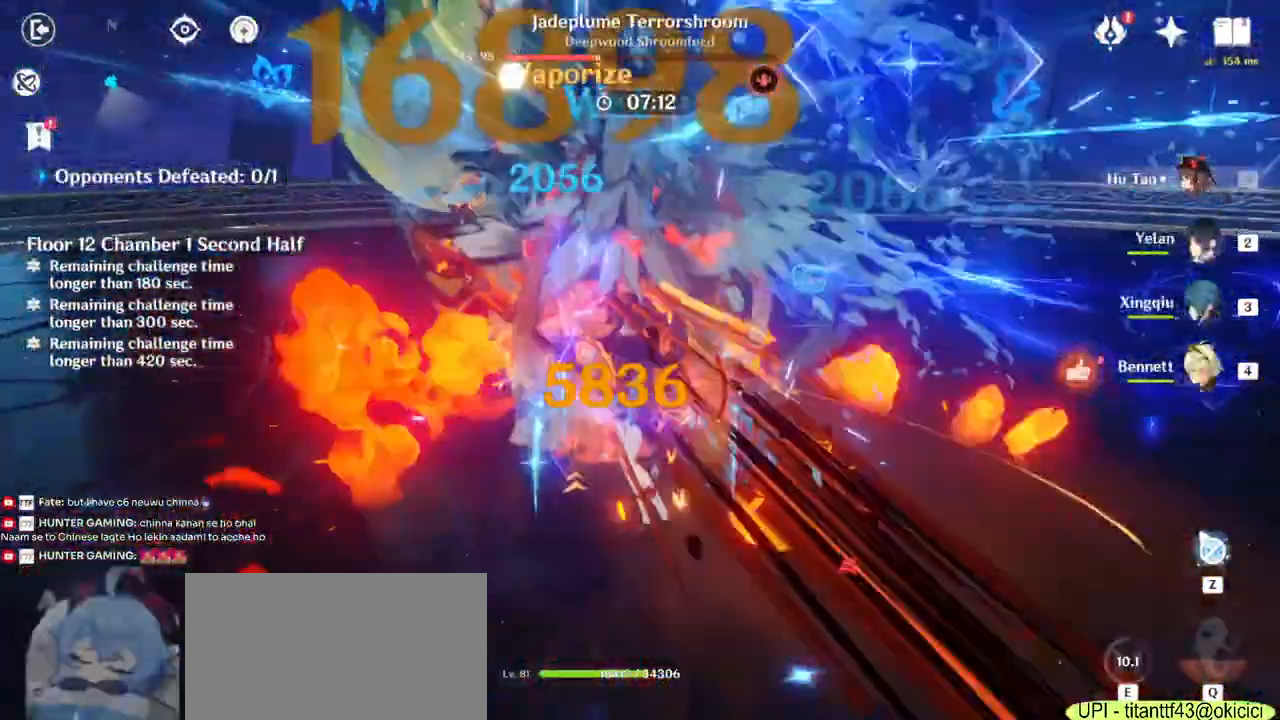
{"keys": ["w"], "mouse": []}
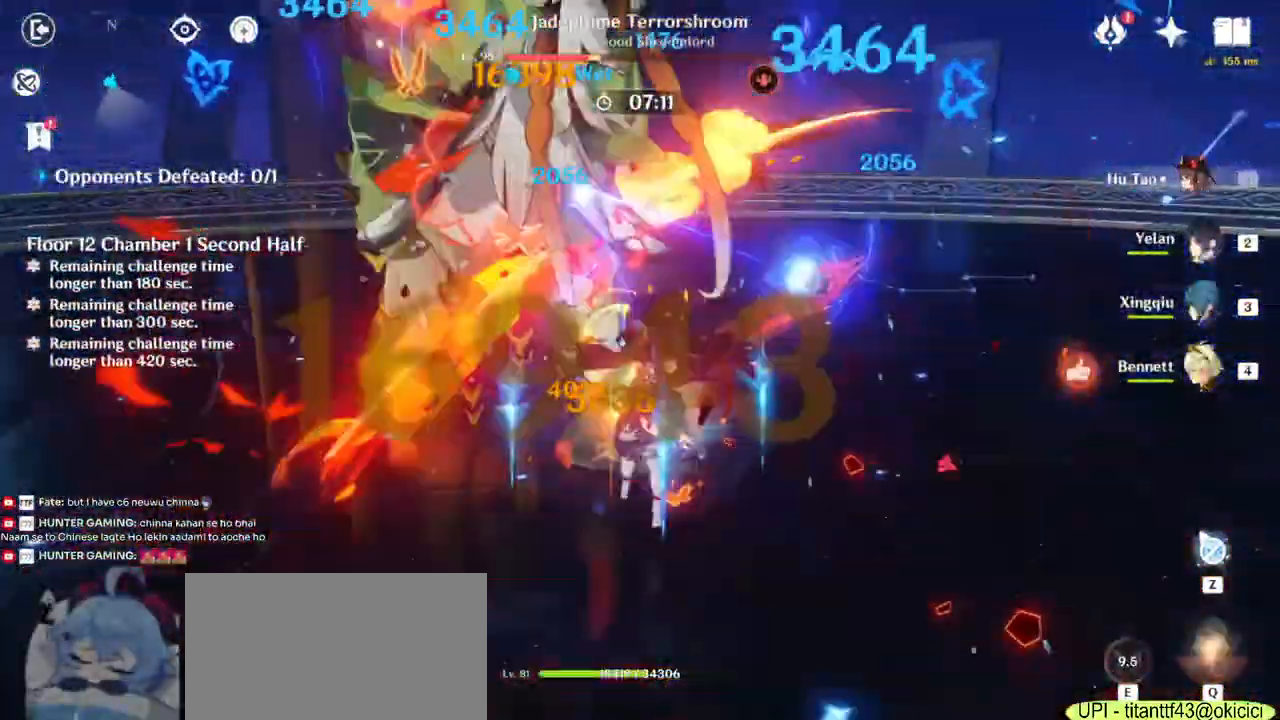
{"keys": ["w"], "mouse": ["left"], "events": [[67, "mouse_left", "down"], [117, "mouse_left", "up"], [150, "mouse_left", "down"], [217, "mouse_left", "up"], [250, "mouse_left", "down"], [317, "mouse_left", "up"], [367, "mouse_left", "down"], [417, "mouse_left", "up"], [467, "mouse_left", "down"]]}
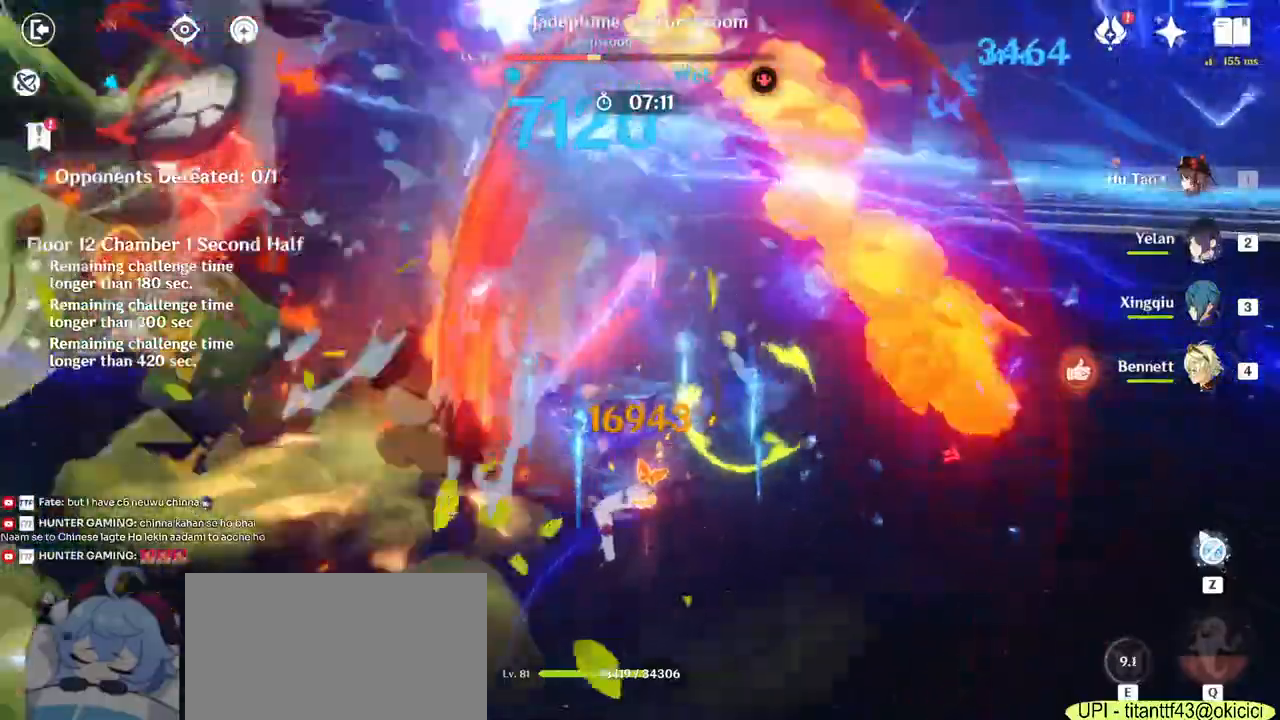
{"keys": ["a", "w"], "mouse": ["right"], "events": [[117, "mouse_left", "up"], [167, "mouse_left", "down"], [233, "mouse_left", "up"], [367, "mouse_right", "down"], [467, "a", "down"]]}